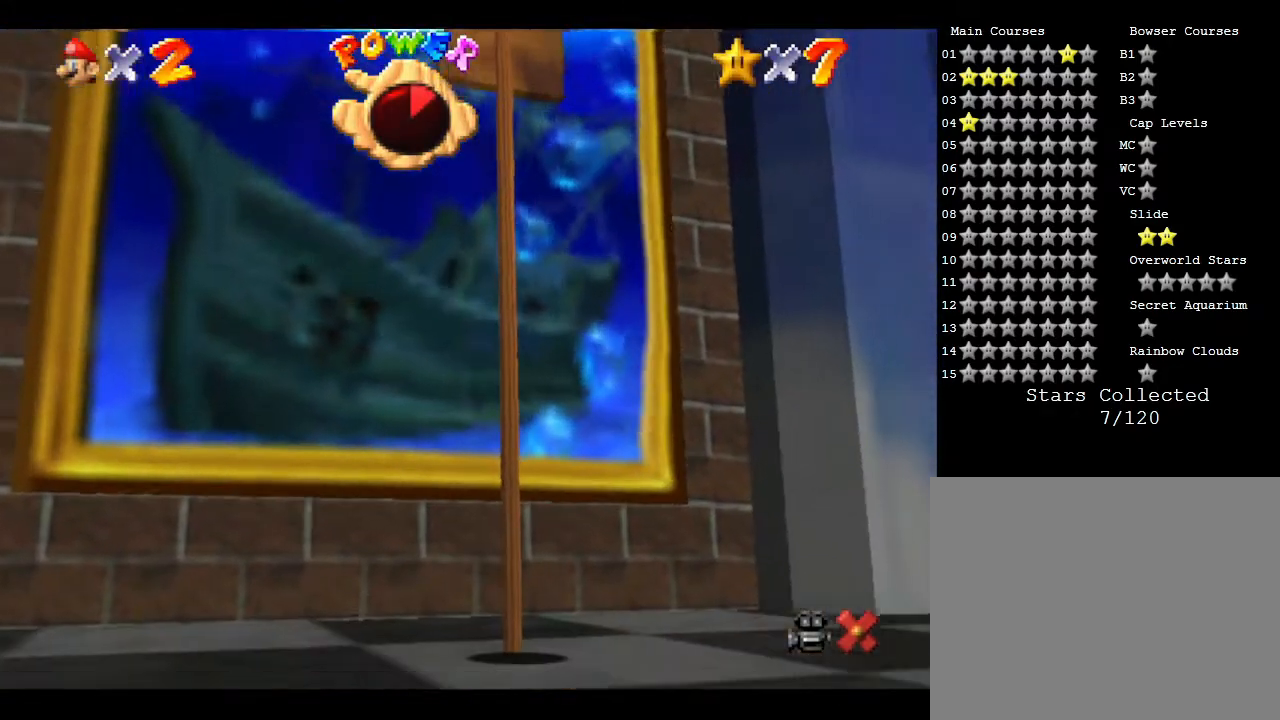
Gameplay with a controller (Nintendo layout); each line is a JSON object with the inputs held at the frame after it. "events" lists button and stick changes between this image and that frame as [ms after this image, input, new state], when the widget could be followed in between. Not read: L3 R3.
{"buttons": [], "left_stick": "up-left", "events": [[217, "A", "down"], [217, "left_stick", "up-left"], [383, "A", "up"]]}
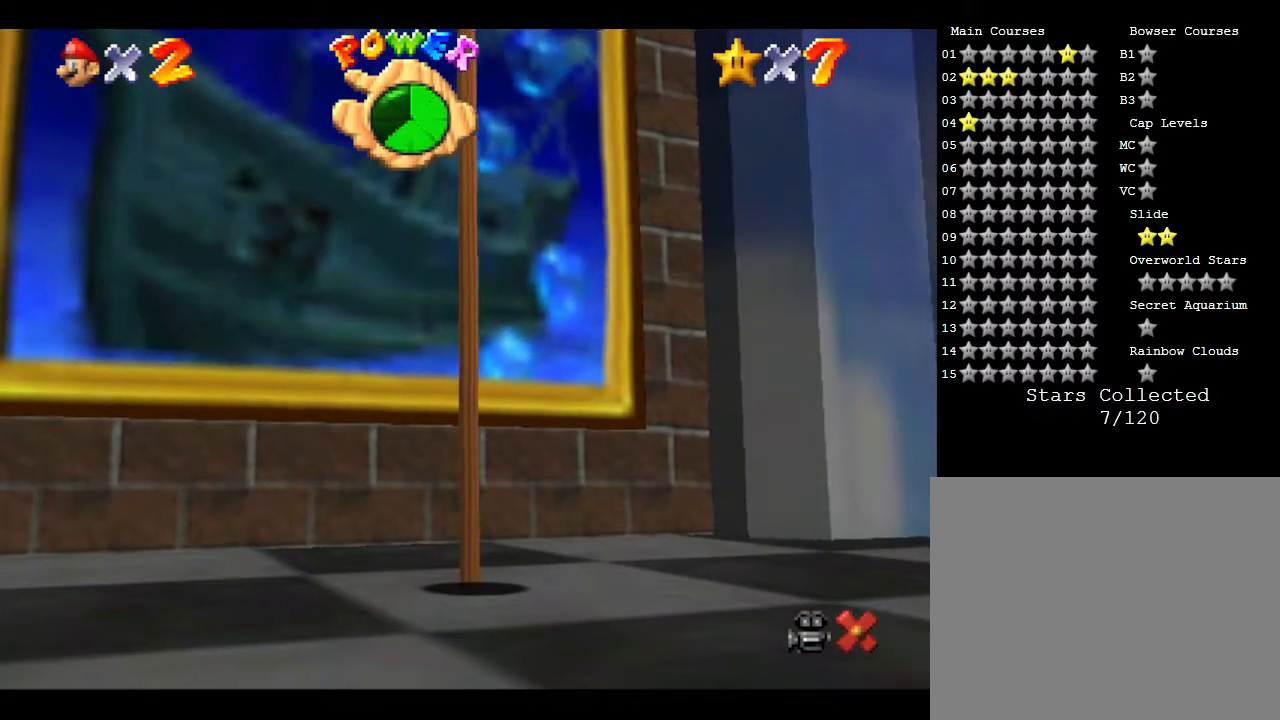
{"buttons": [], "left_stick": "up-left", "events": [[67, "A", "down"], [383, "A", "up"]]}
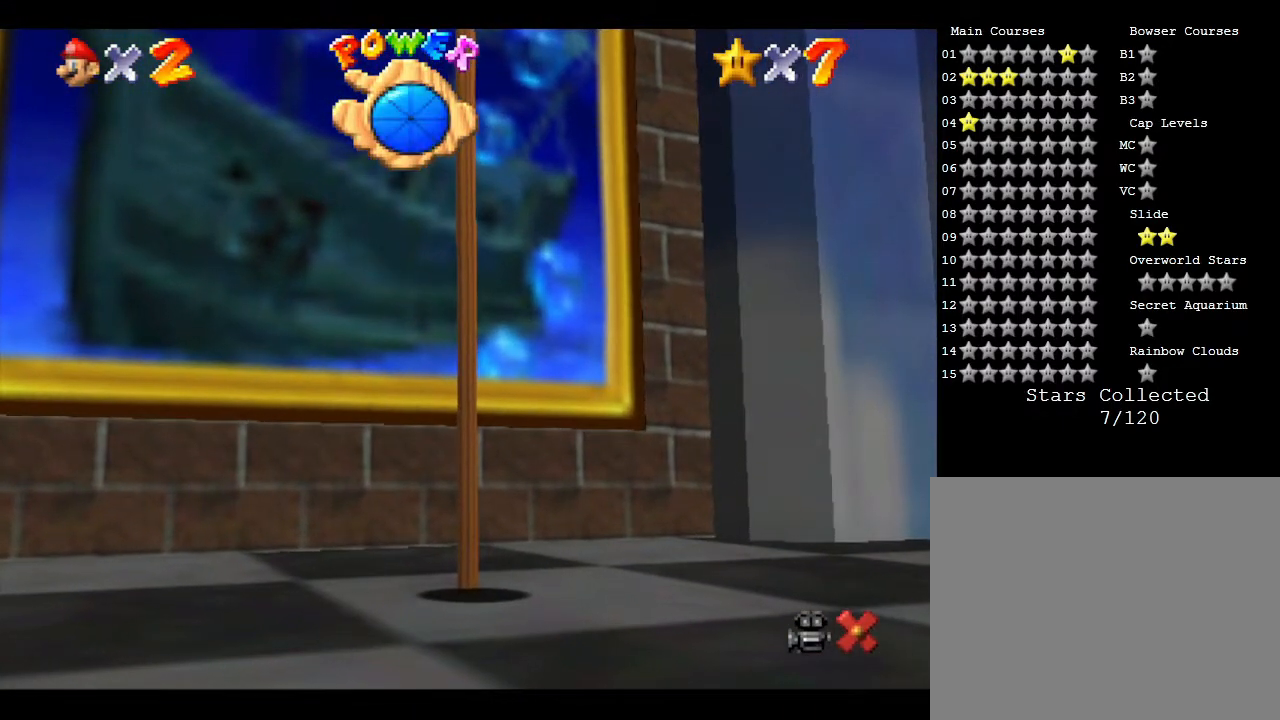
{"buttons": [], "left_stick": "up-left", "events": [[133, "A", "down"], [417, "A", "up"]]}
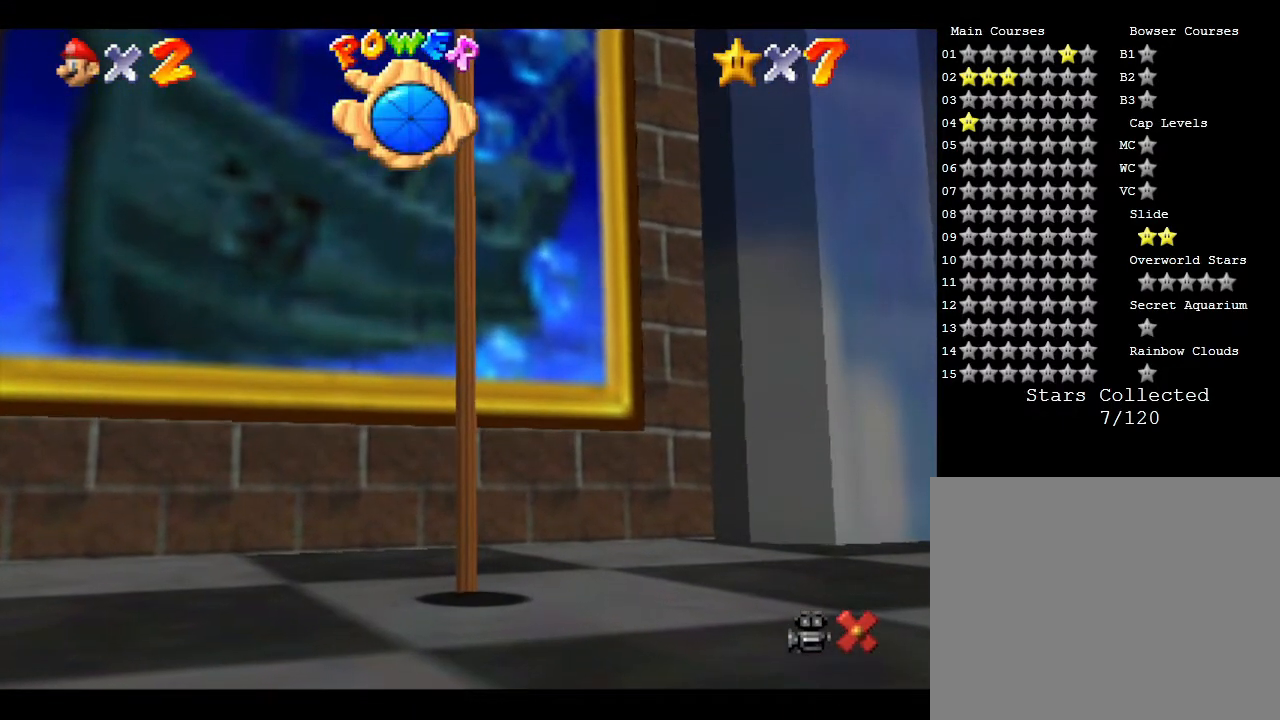
{"buttons": [], "left_stick": "up-left", "events": [[17, "A", "down"], [317, "A", "up"]]}
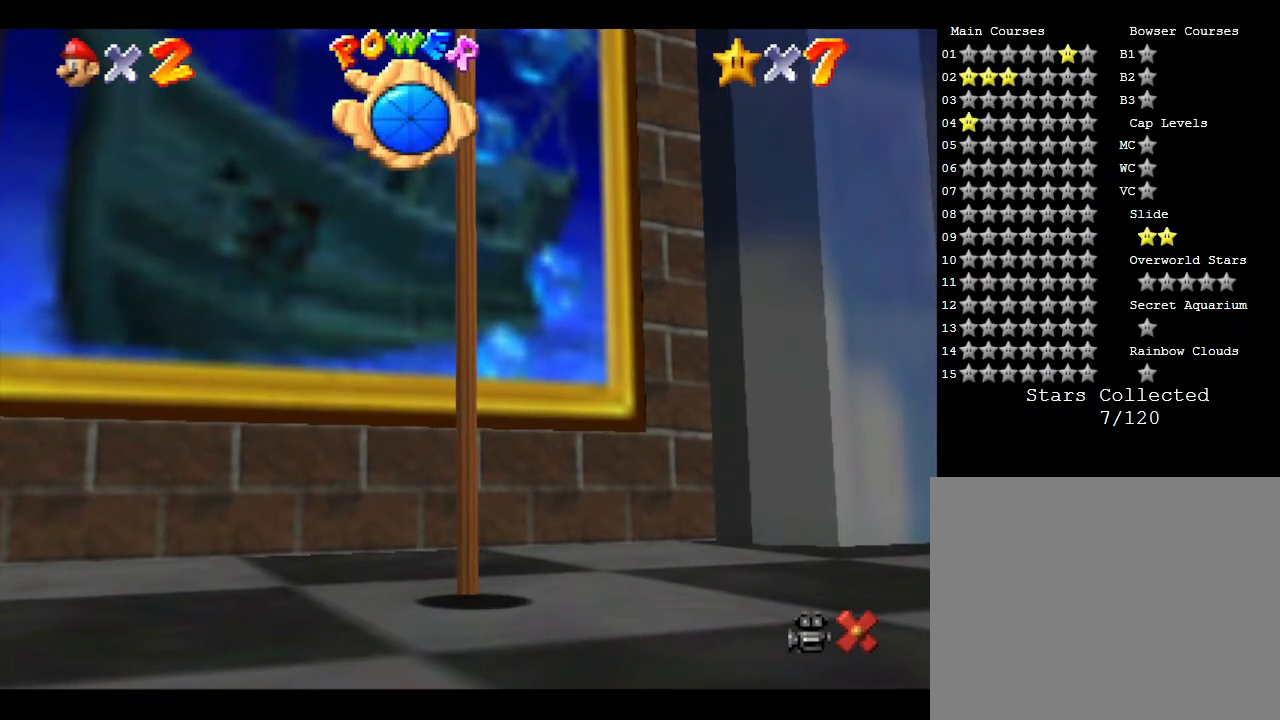
{"buttons": [], "left_stick": "up-left", "events": [[33, "A", "down"], [317, "A", "up"]]}
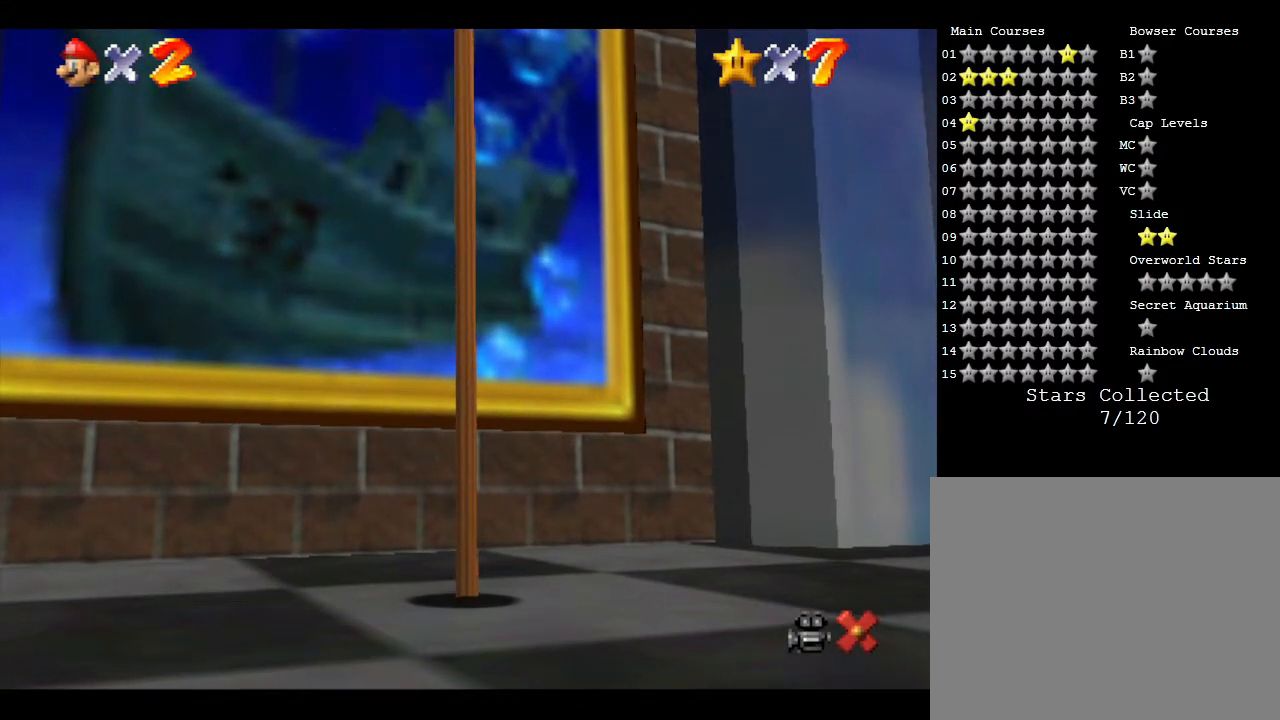
{"buttons": ["A"], "left_stick": "up-left", "events": [[167, "A", "down"]]}
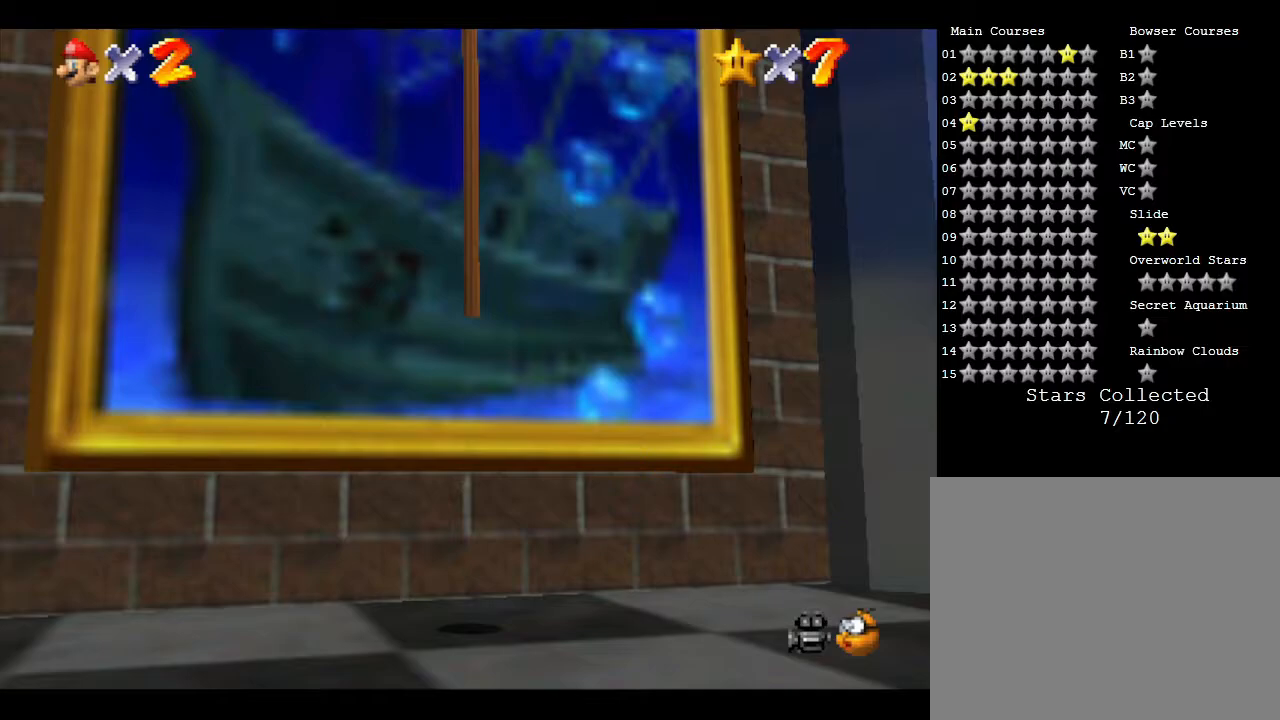
{"buttons": [], "left_stick": "center", "events": [[167, "A", "up"], [417, "left_stick", "center"]]}
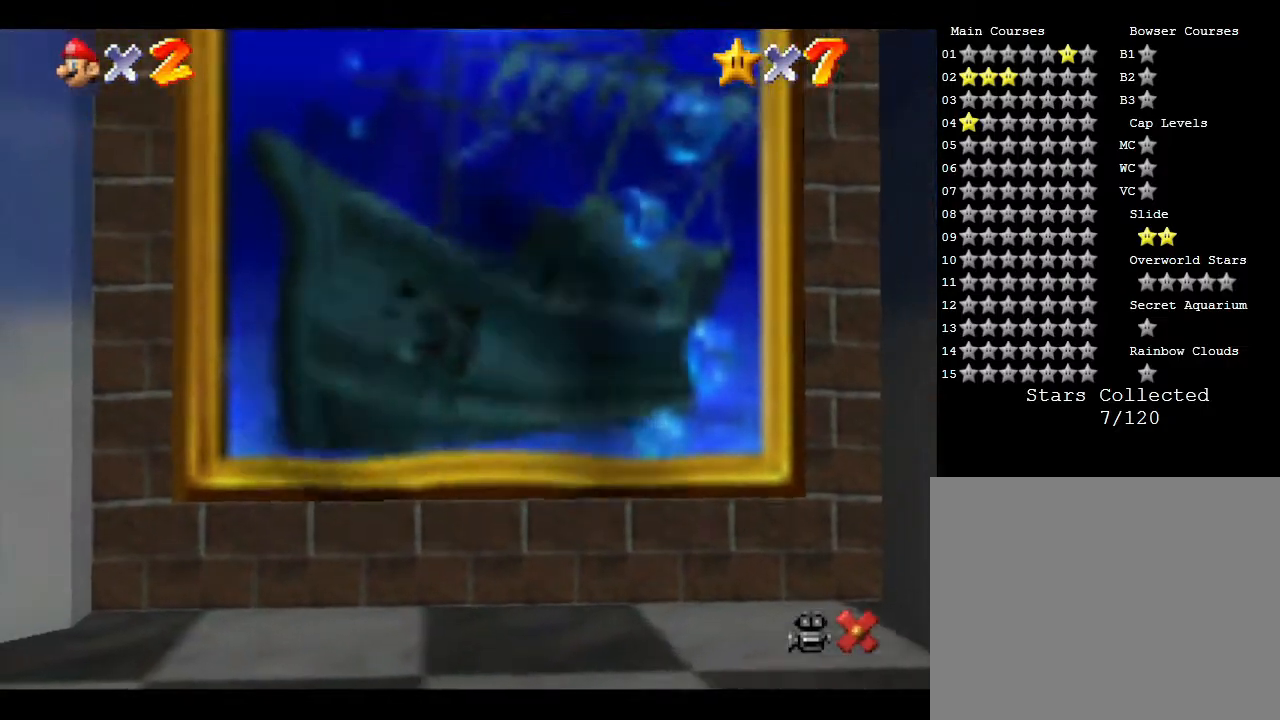
{"buttons": [], "left_stick": "center", "events": []}
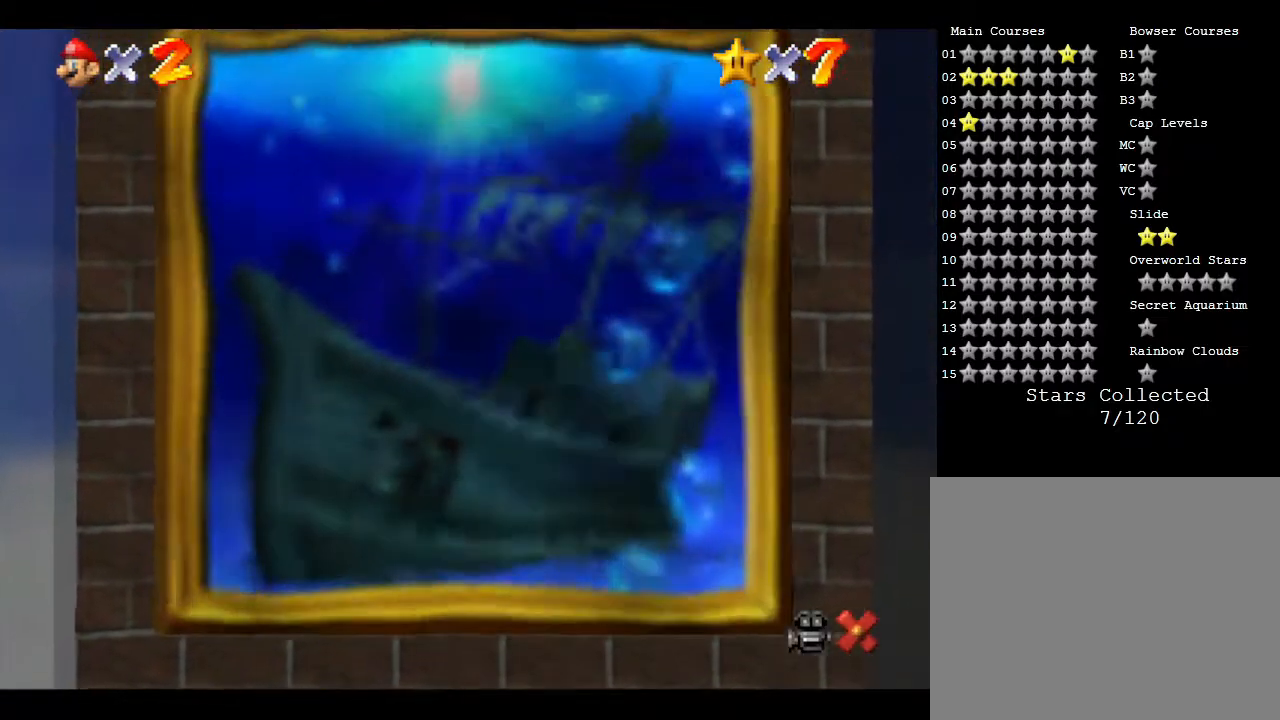
{"buttons": [], "left_stick": "center", "events": []}
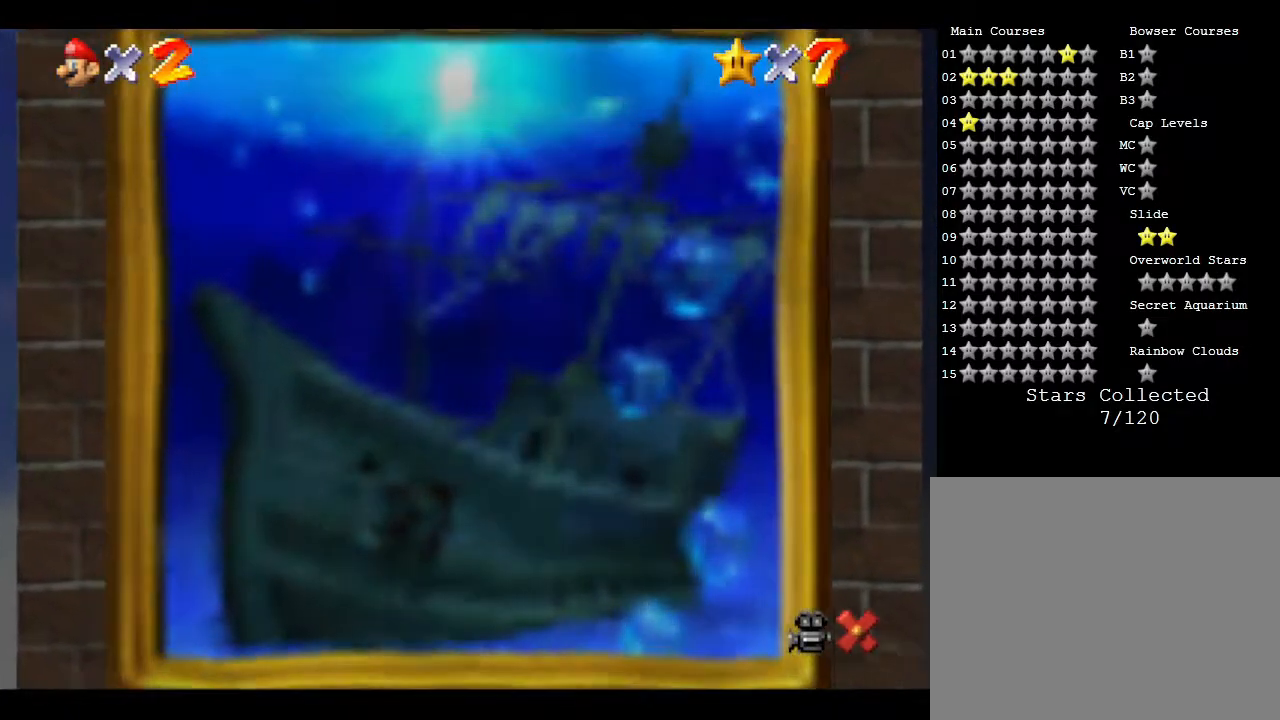
{"buttons": [], "left_stick": "center", "events": []}
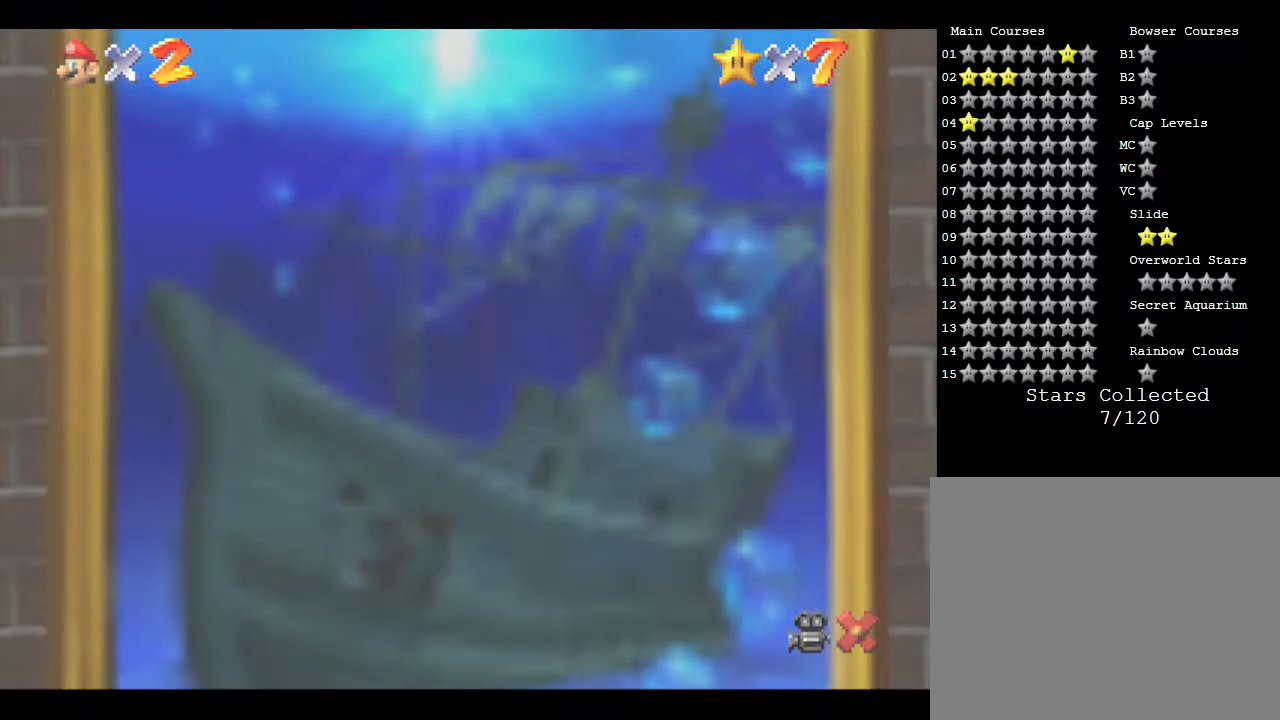
{"buttons": [], "left_stick": "center", "events": []}
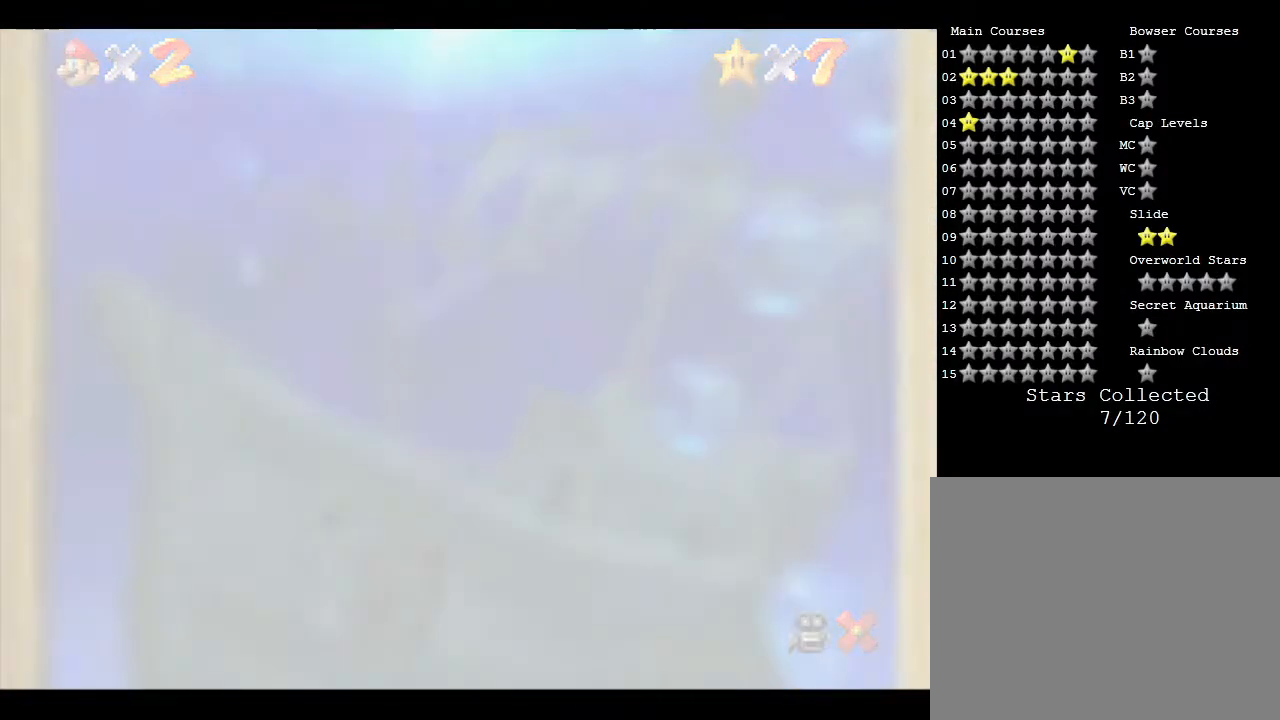
{"buttons": [], "left_stick": "center", "events": []}
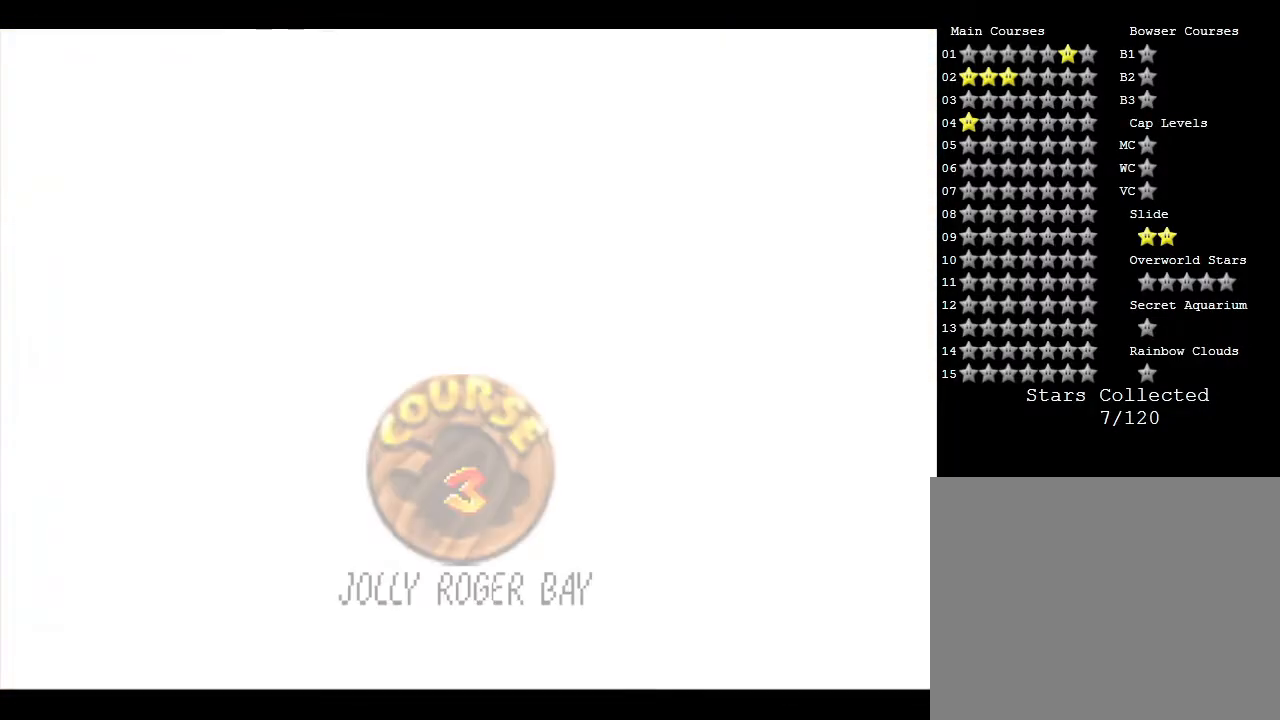
{"buttons": [], "left_stick": "center", "events": []}
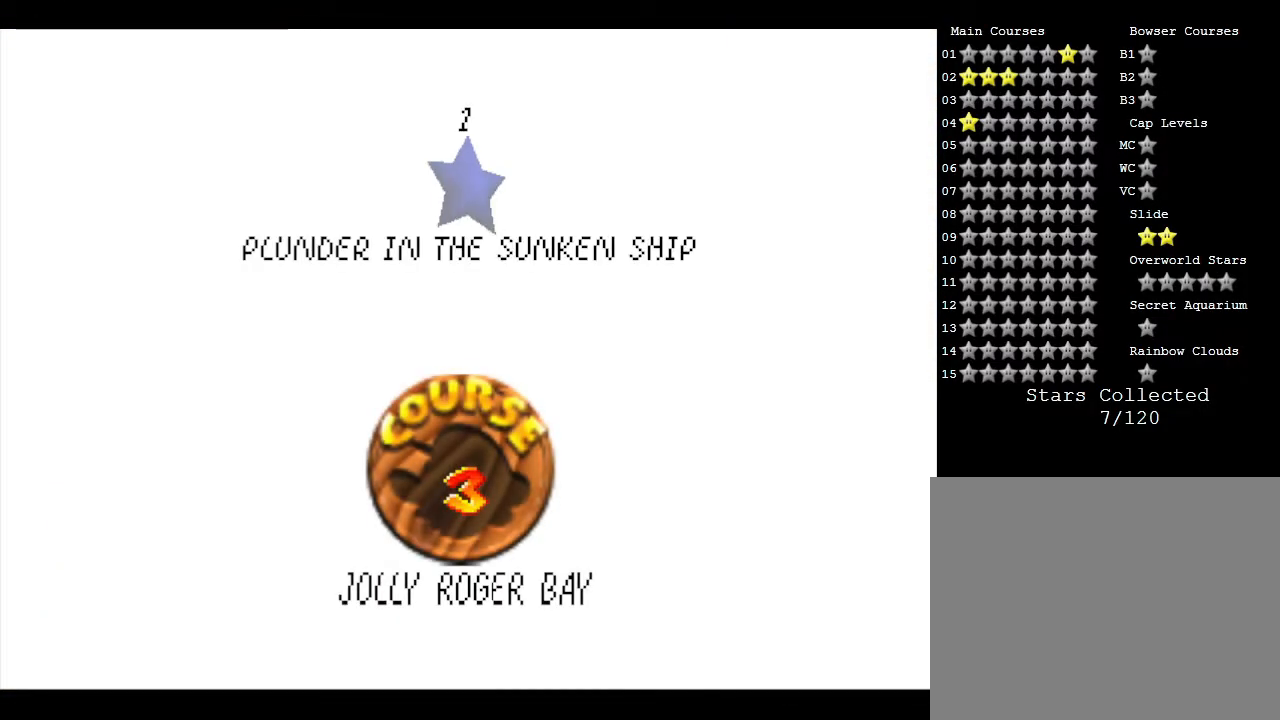
{"buttons": ["A"], "left_stick": "center", "events": [[333, "A", "down"]]}
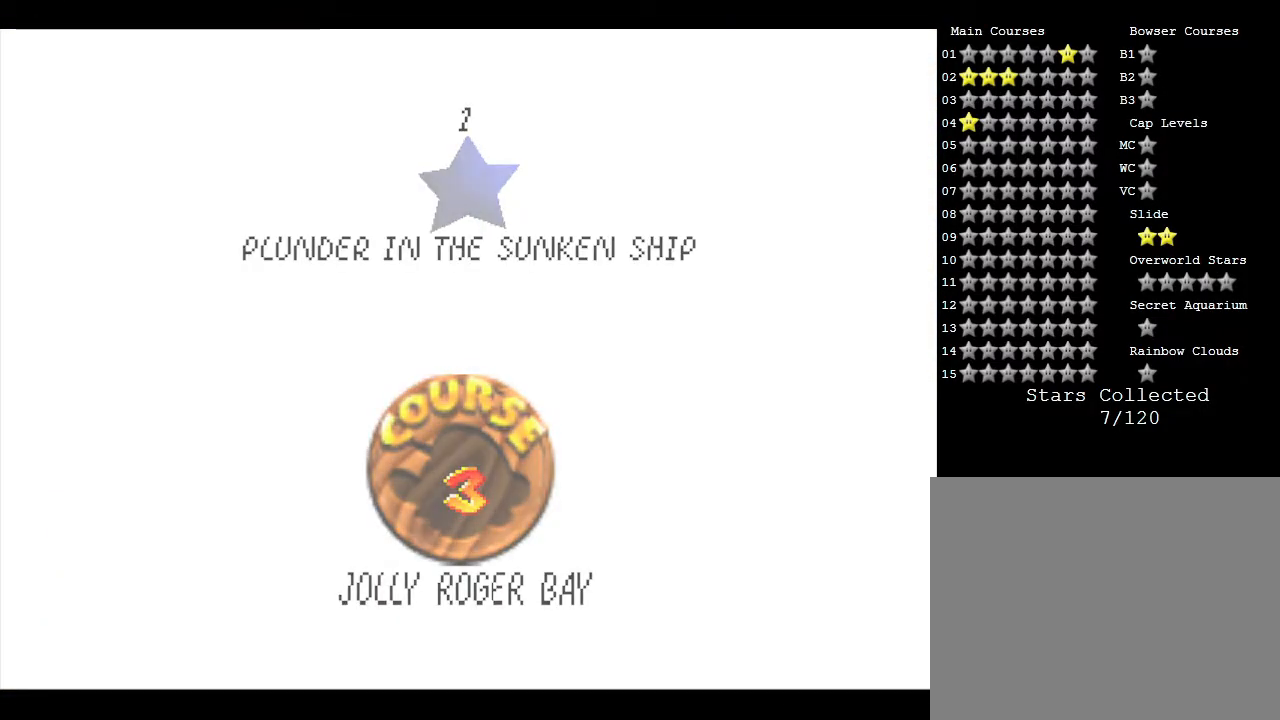
{"buttons": [], "left_stick": "center", "events": [[133, "A", "up"]]}
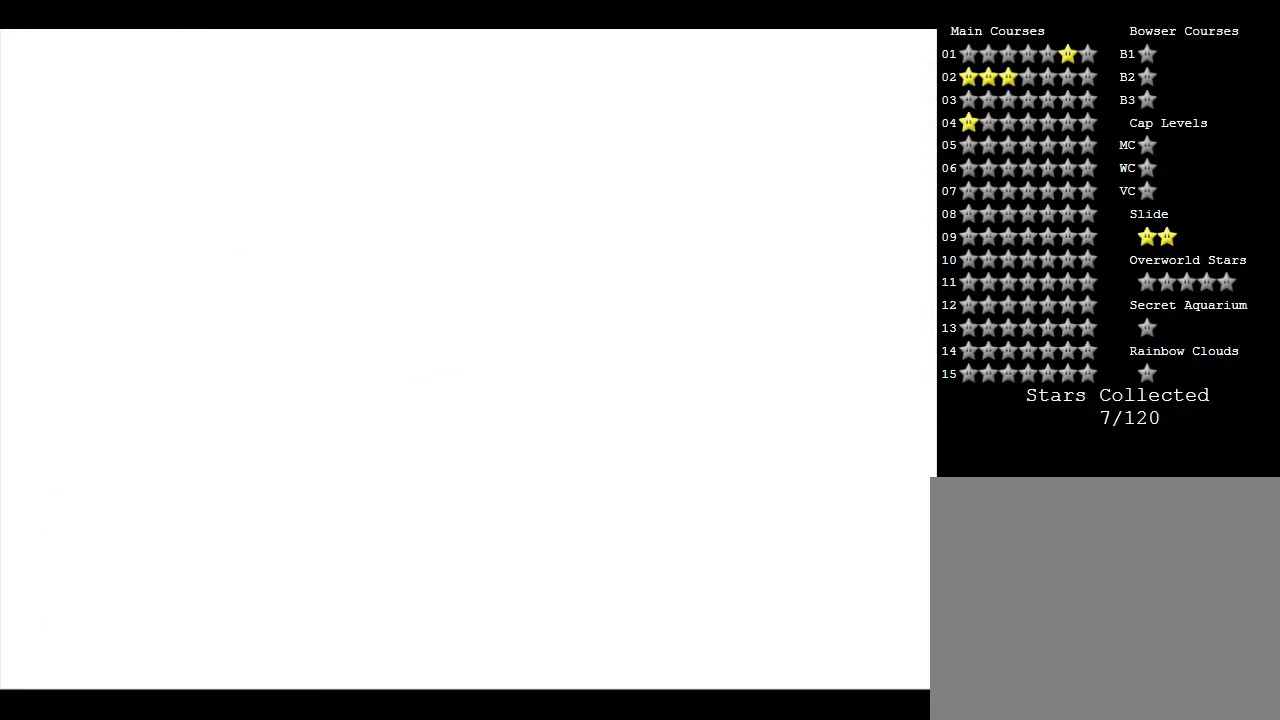
{"buttons": [], "left_stick": "up", "events": [[150, "left_stick", "up"]]}
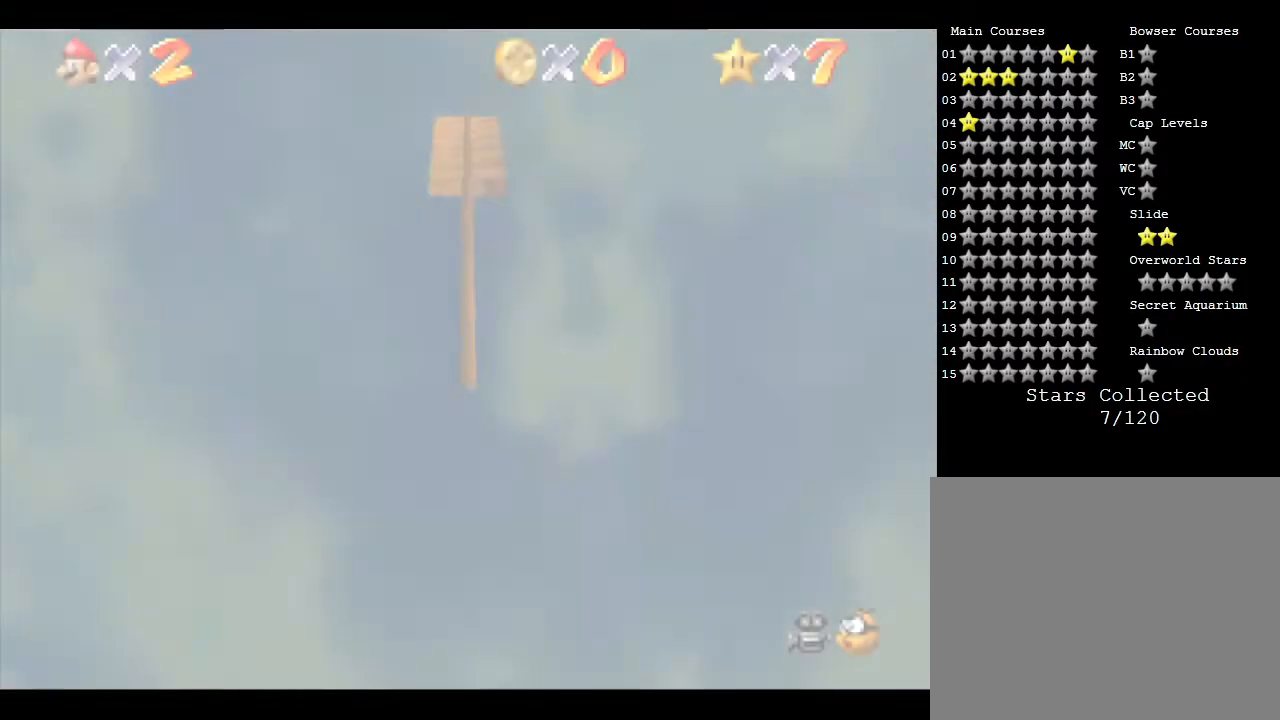
{"buttons": [], "left_stick": "up-right", "events": [[417, "left_stick", "up-right"]]}
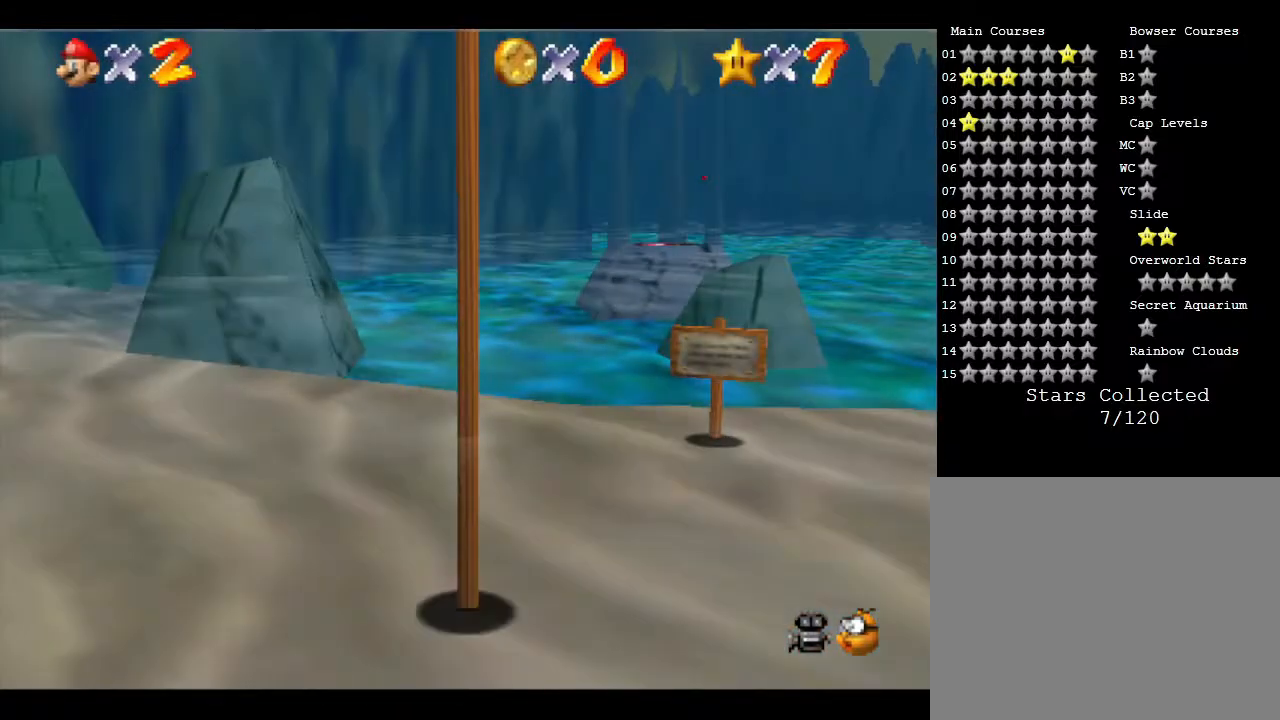
{"buttons": [], "left_stick": "up", "events": [[283, "left_stick", "up"]]}
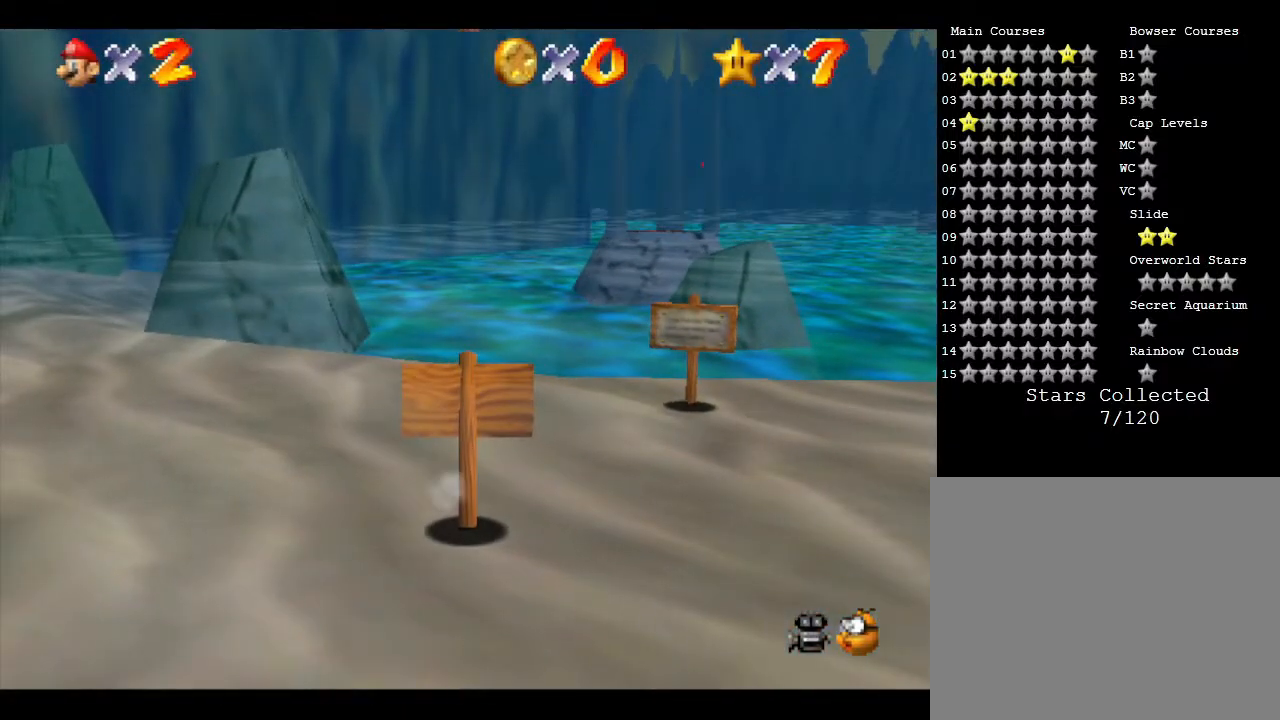
{"buttons": [], "left_stick": "up", "events": []}
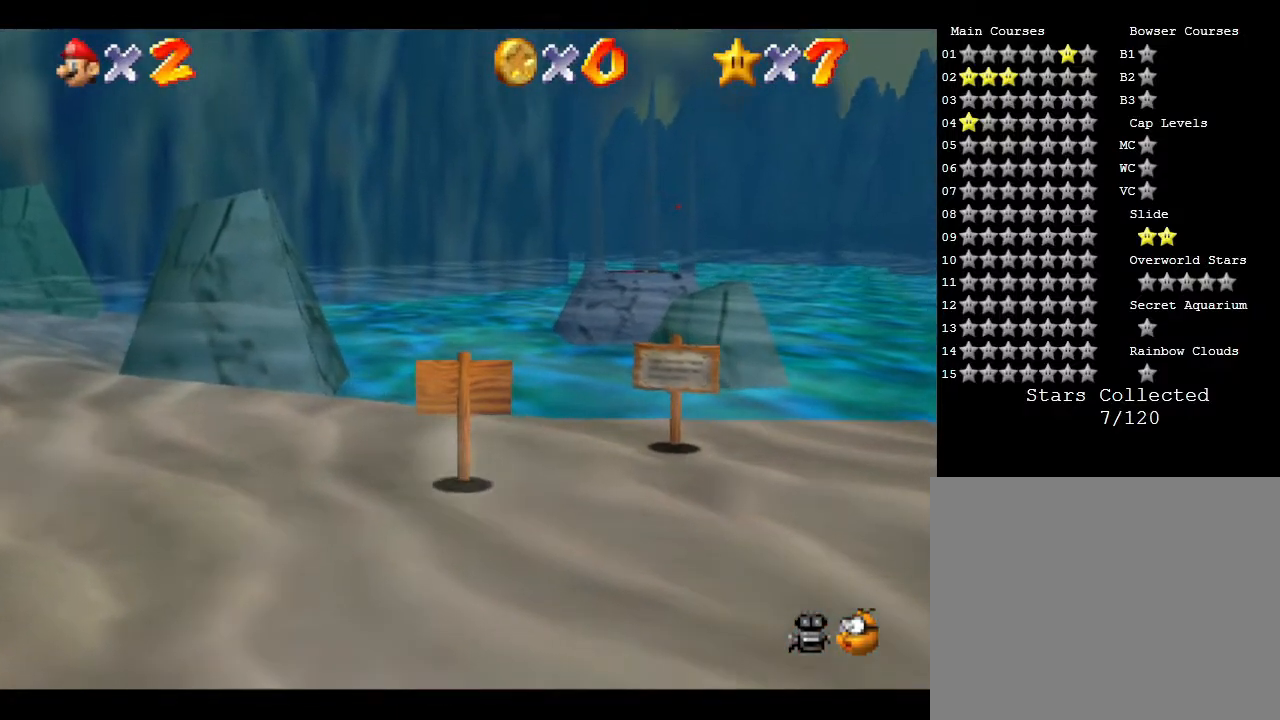
{"buttons": ["A", "Z"], "left_stick": "up", "events": [[100, "Z", "down"], [150, "A", "down"]]}
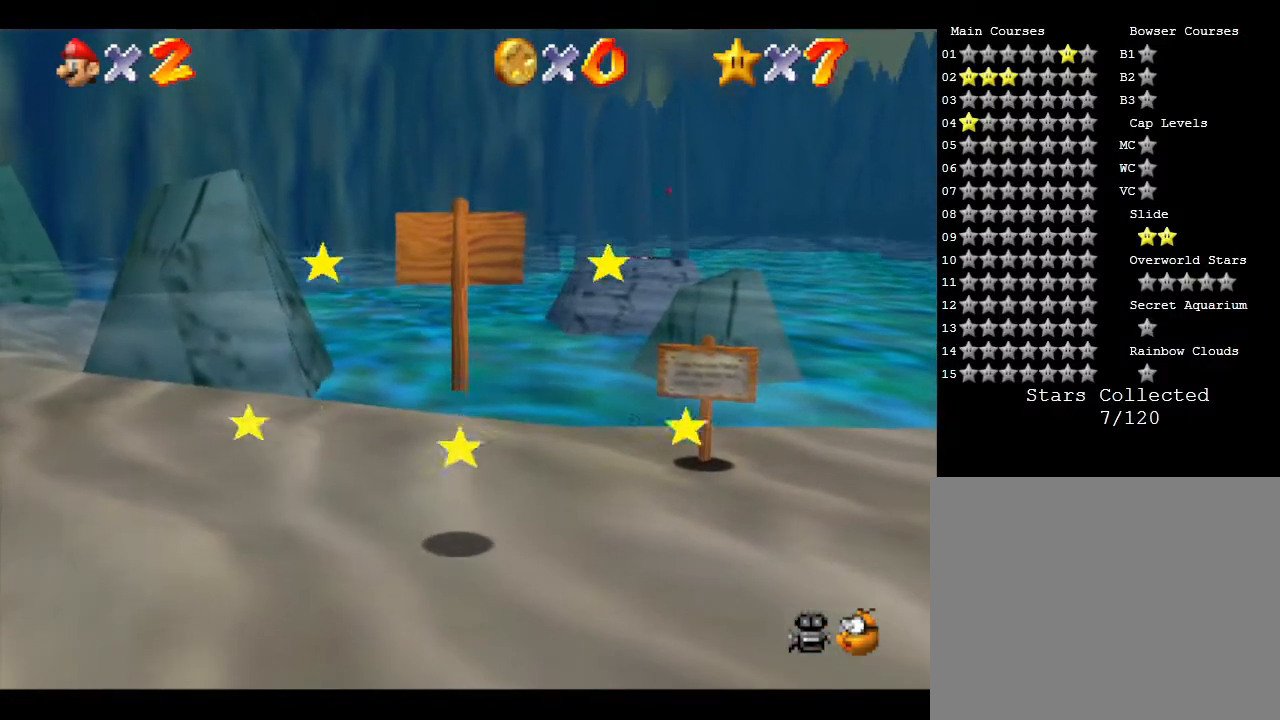
{"buttons": [], "left_stick": "up", "events": [[100, "A", "up"], [133, "Z", "up"]]}
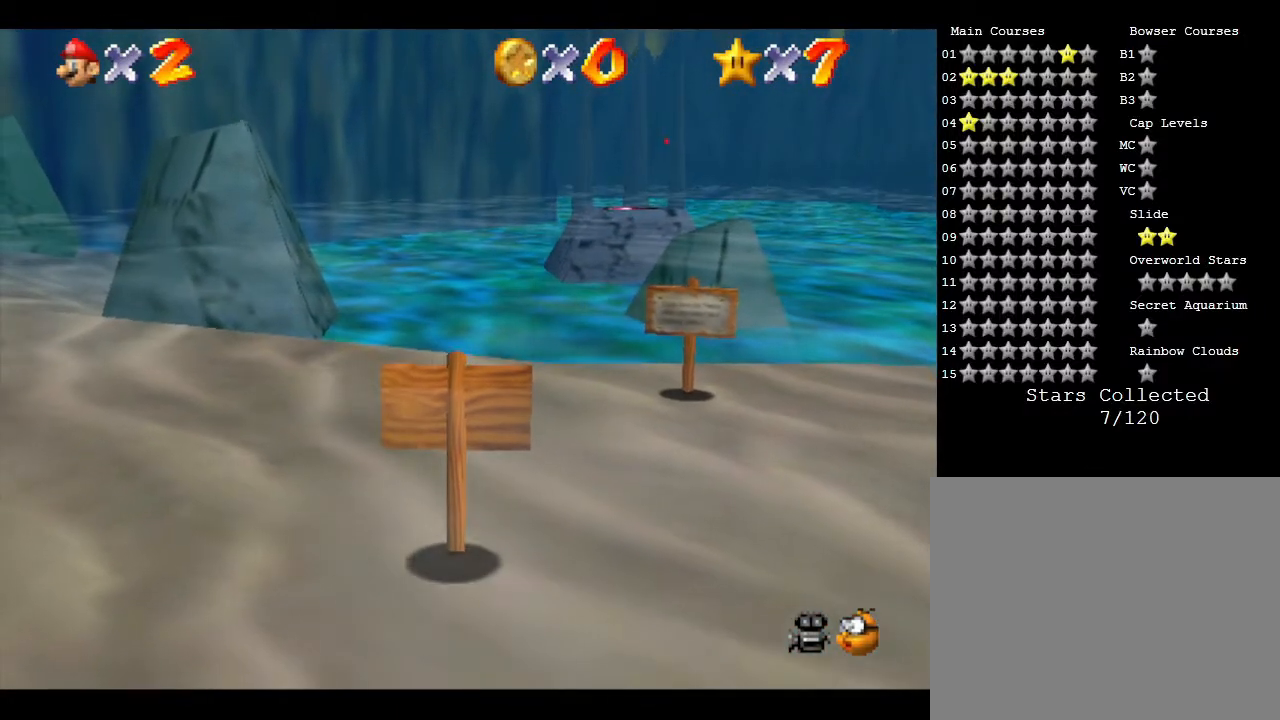
{"buttons": [], "left_stick": "up", "events": []}
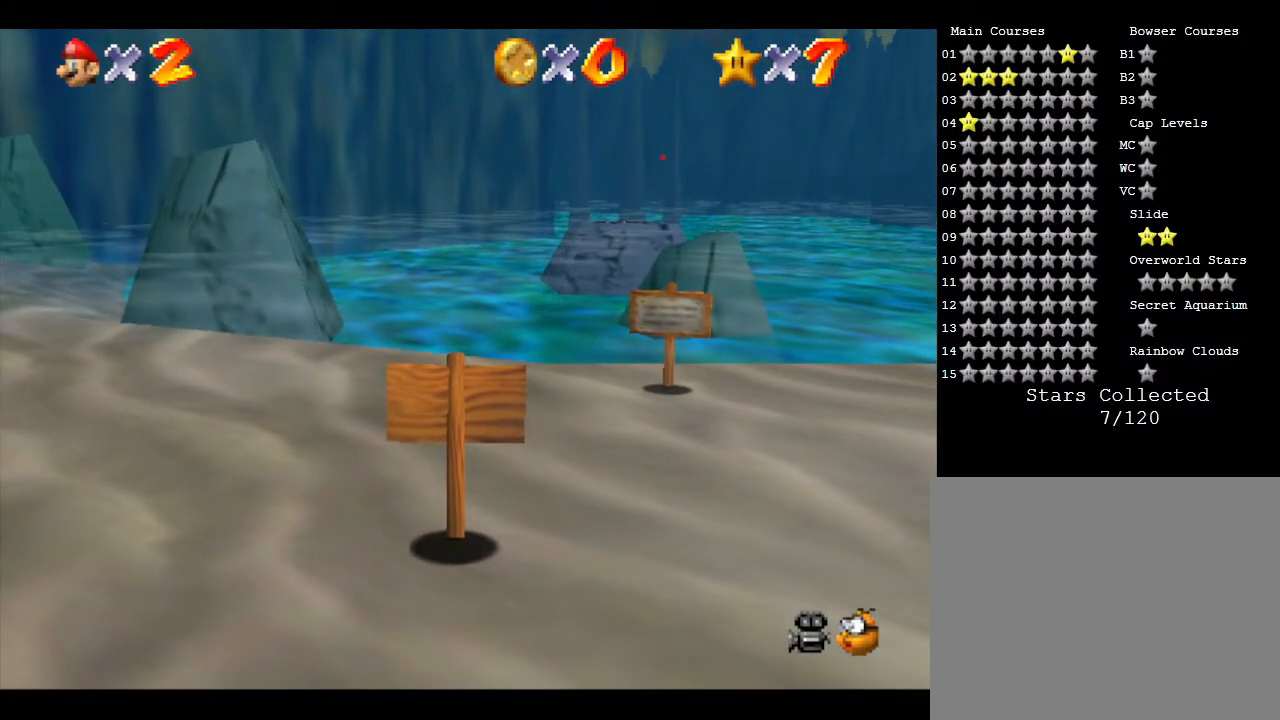
{"buttons": [], "left_stick": "right", "events": [[50, "left_stick", "up-right"], [250, "left_stick", "right"]]}
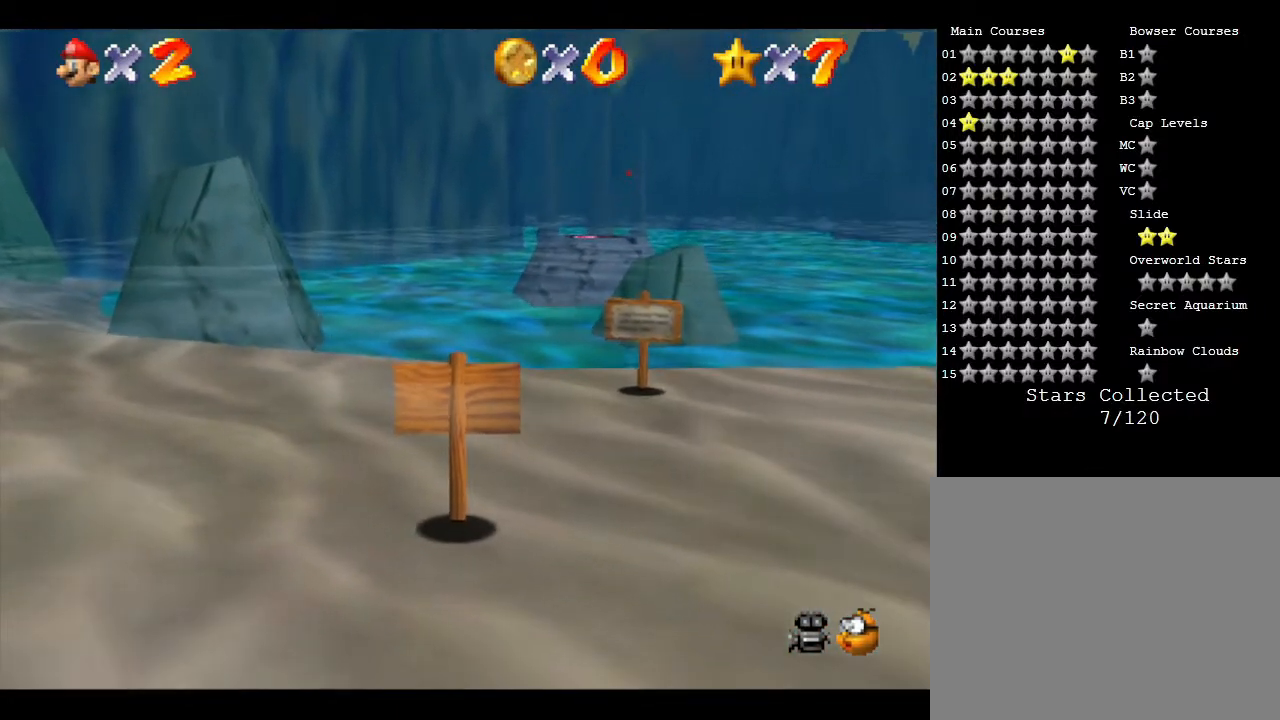
{"buttons": [], "left_stick": "up-right", "events": [[167, "left_stick", "up-right"]]}
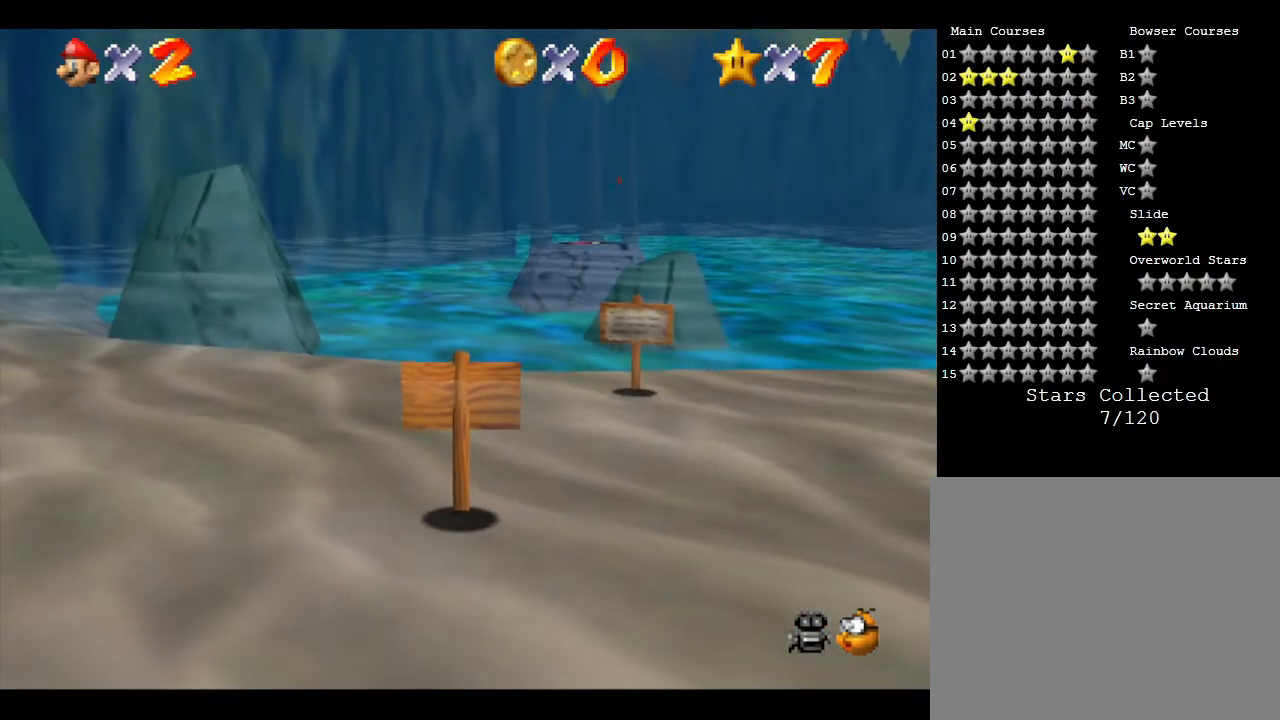
{"buttons": ["B"], "left_stick": "up-right", "events": [[17, "left_stick", "right"], [50, "A", "down"], [150, "A", "up"], [250, "left_stick", "up-right"], [467, "B", "down"]]}
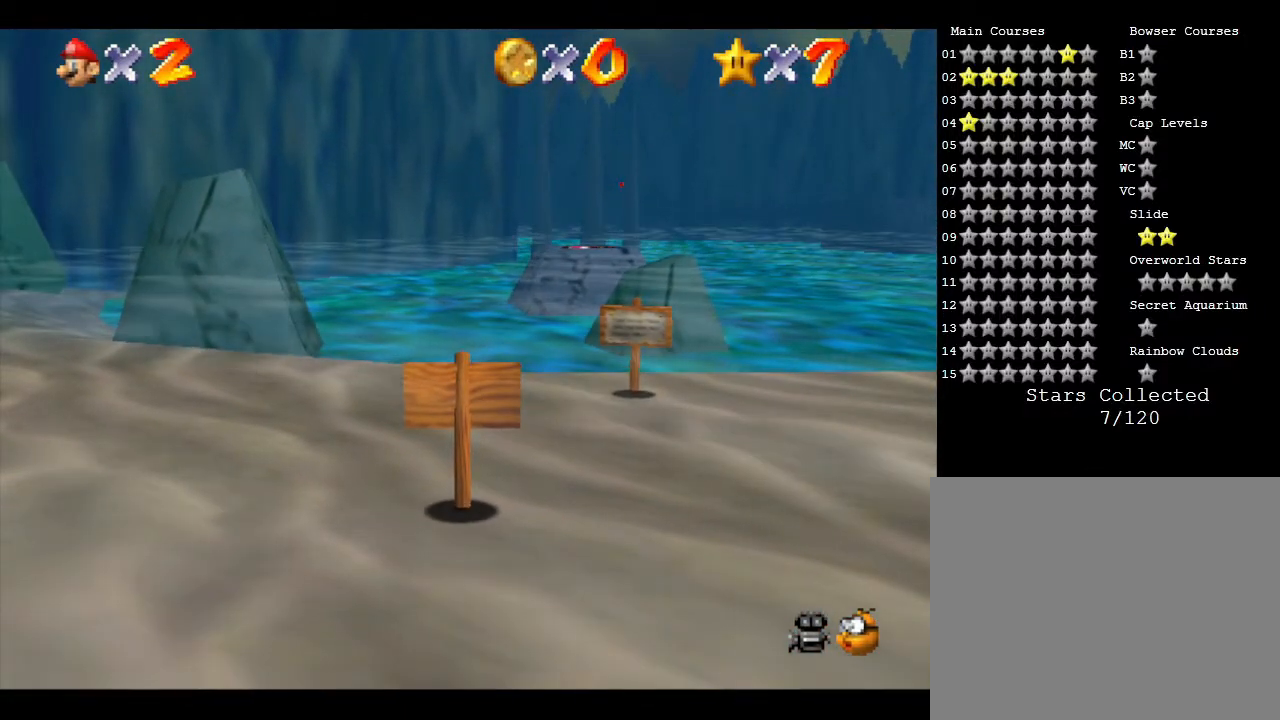
{"buttons": [], "left_stick": "up", "events": [[33, "A", "down"], [100, "A", "up"], [133, "left_stick", "up-left"], [167, "B", "up"], [233, "left_stick", "down-left"], [300, "left_stick", "right"], [483, "left_stick", "up"]]}
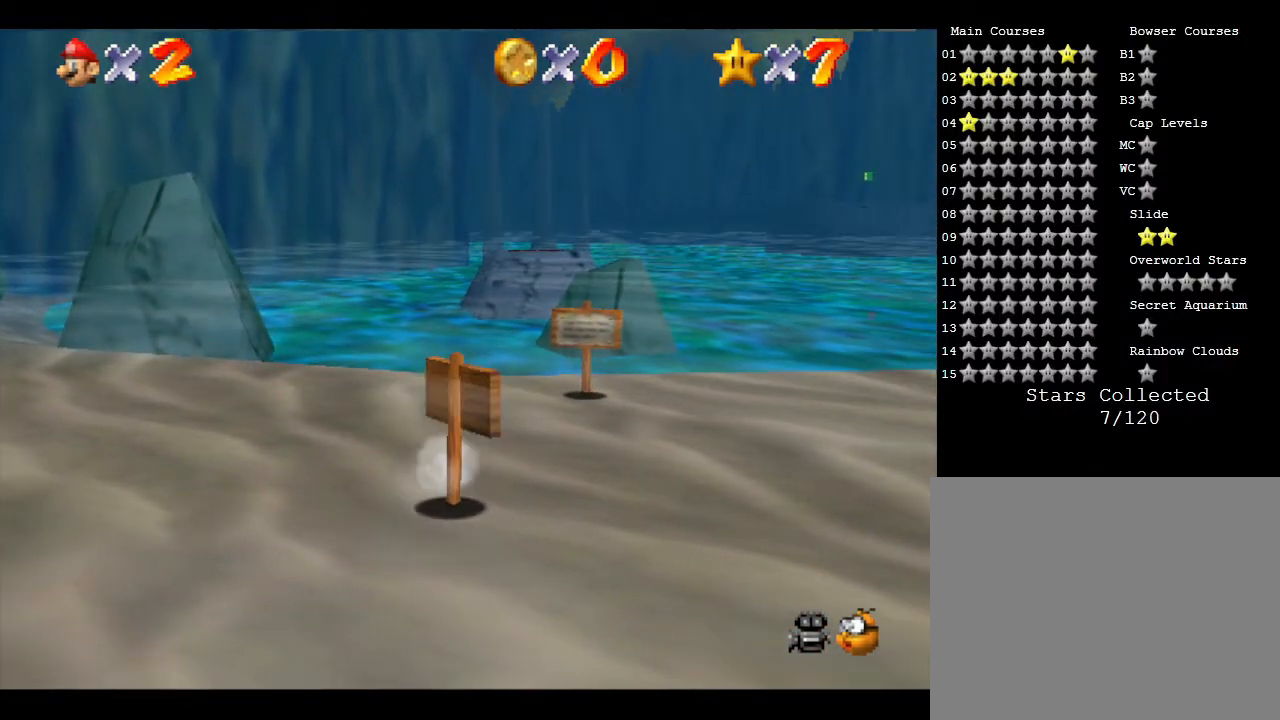
{"buttons": [], "left_stick": "up-right", "events": [[17, "left_stick", "up-left"], [117, "Z", "down"], [133, "left_stick", "up"], [200, "Z", "up"], [300, "left_stick", "up-right"]]}
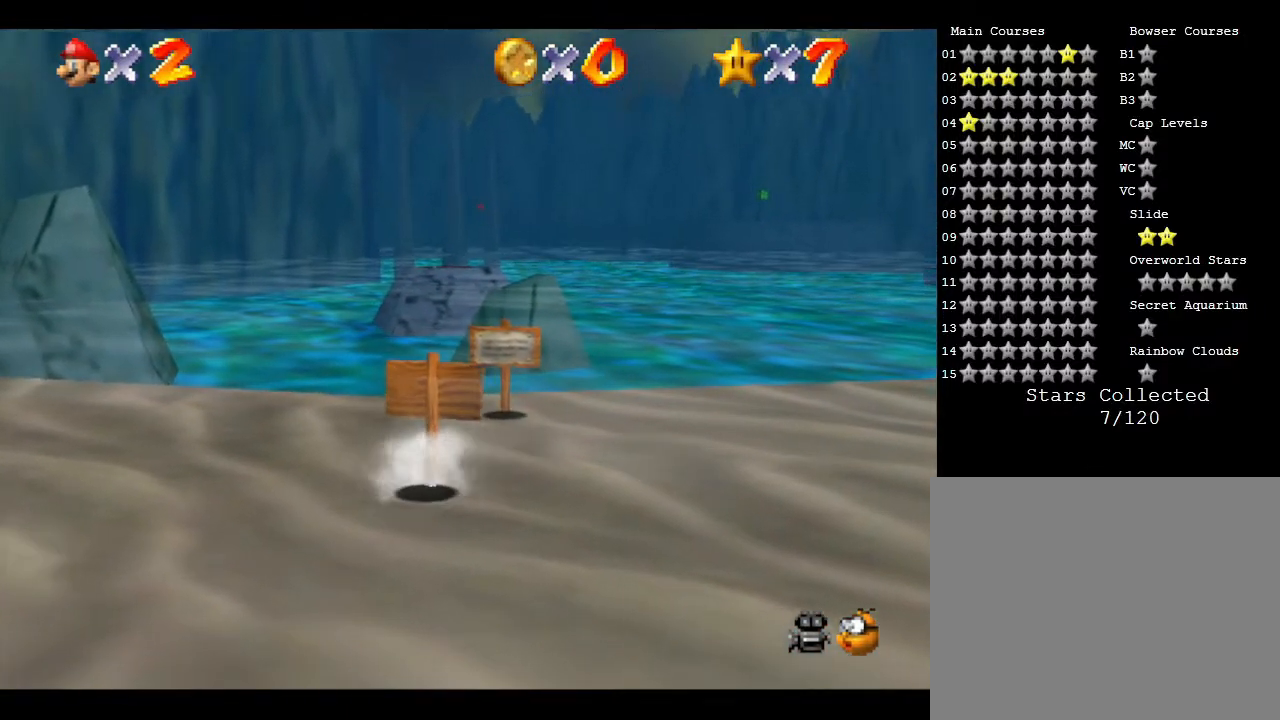
{"buttons": [], "left_stick": "right", "events": [[50, "left_stick", "right"]]}
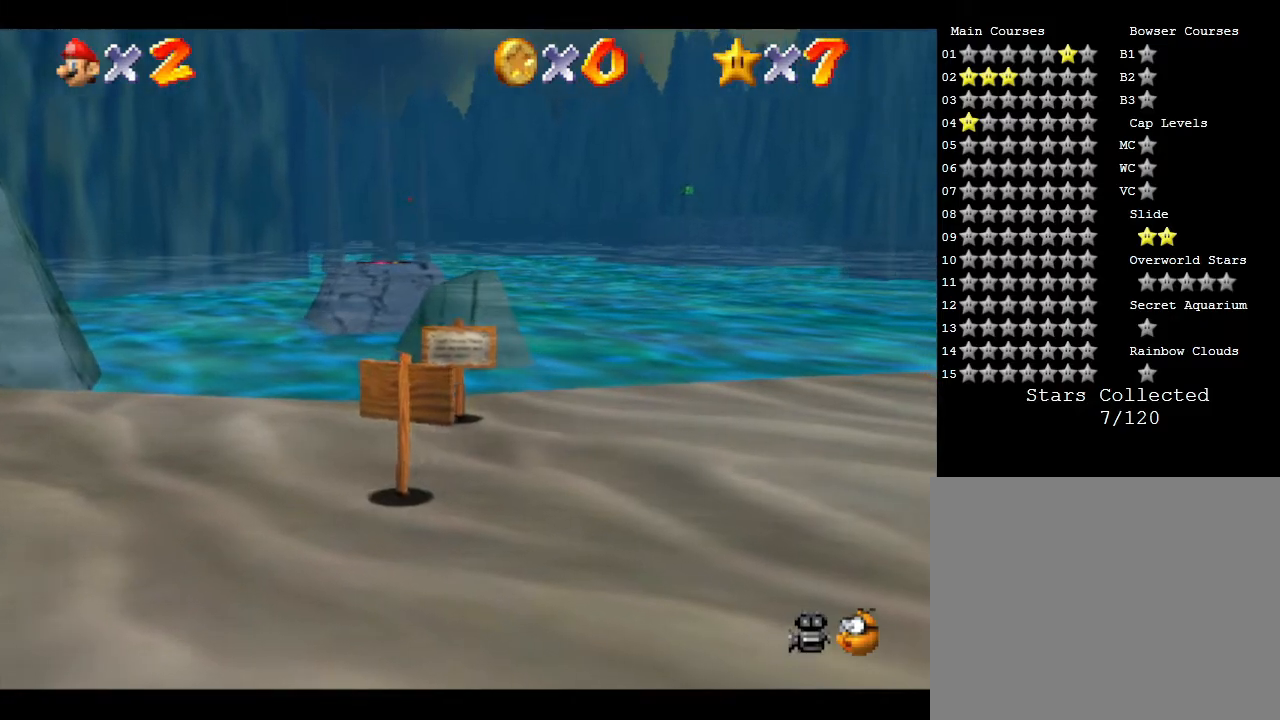
{"buttons": [], "left_stick": "up-right", "events": [[300, "left_stick", "up-right"]]}
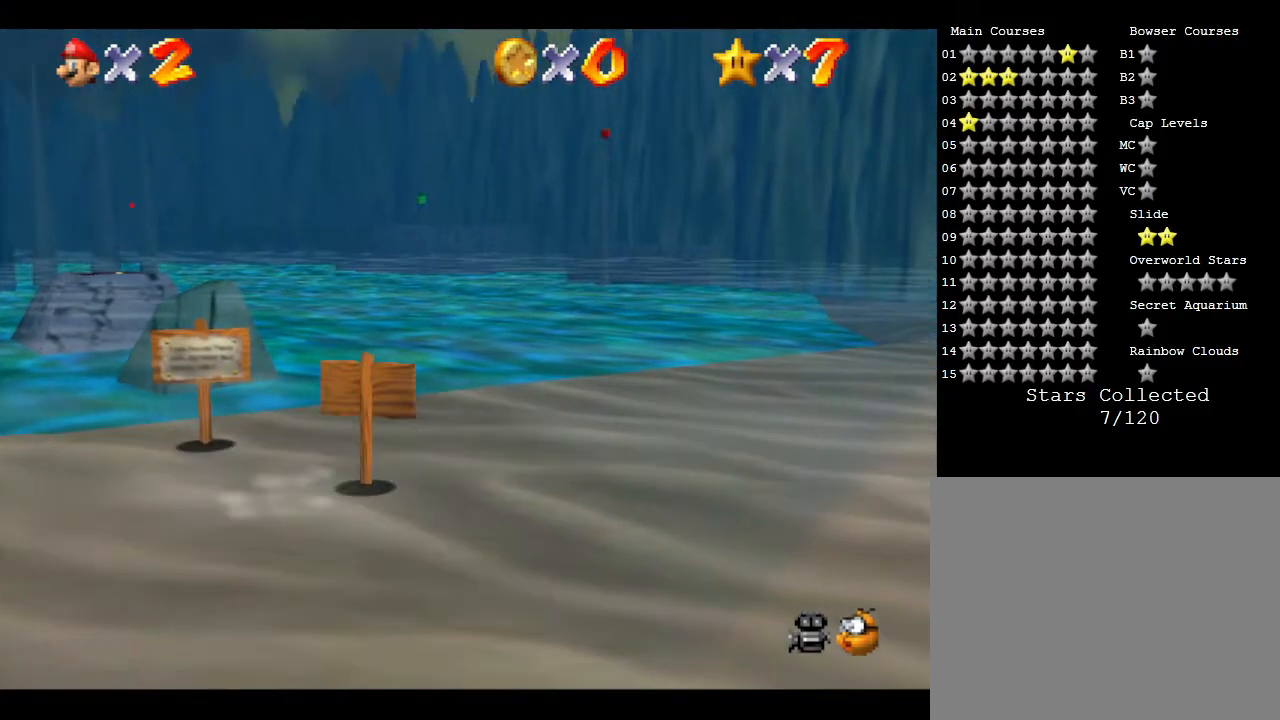
{"buttons": [], "left_stick": "up", "events": [[67, "left_stick", "up"]]}